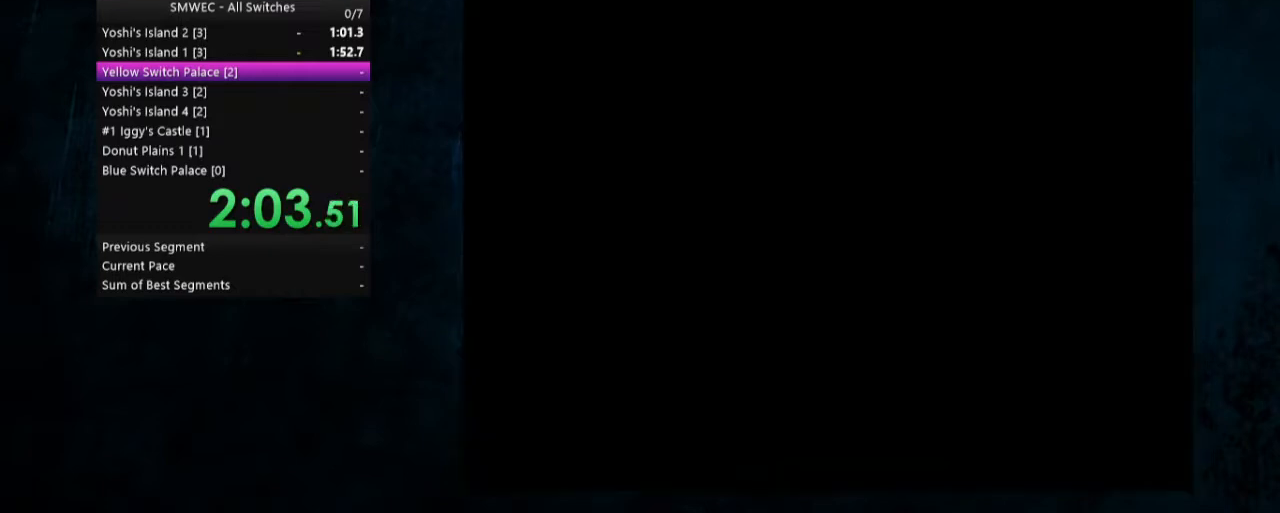
Gameplay with a controller (Nintendo layout); each line is a JSON object with the inputs held at the frame after it. "events" lists button and stick changes between this image and that frame as [ms after this image, input, new state], when the widget could be followed in between. Not read: L1 L3 R1 R3.
{"buttons": ["Y", "DPAD_RIGHT"], "events": [[100, "Y", "down"], [200, "DPAD_RIGHT", "down"]]}
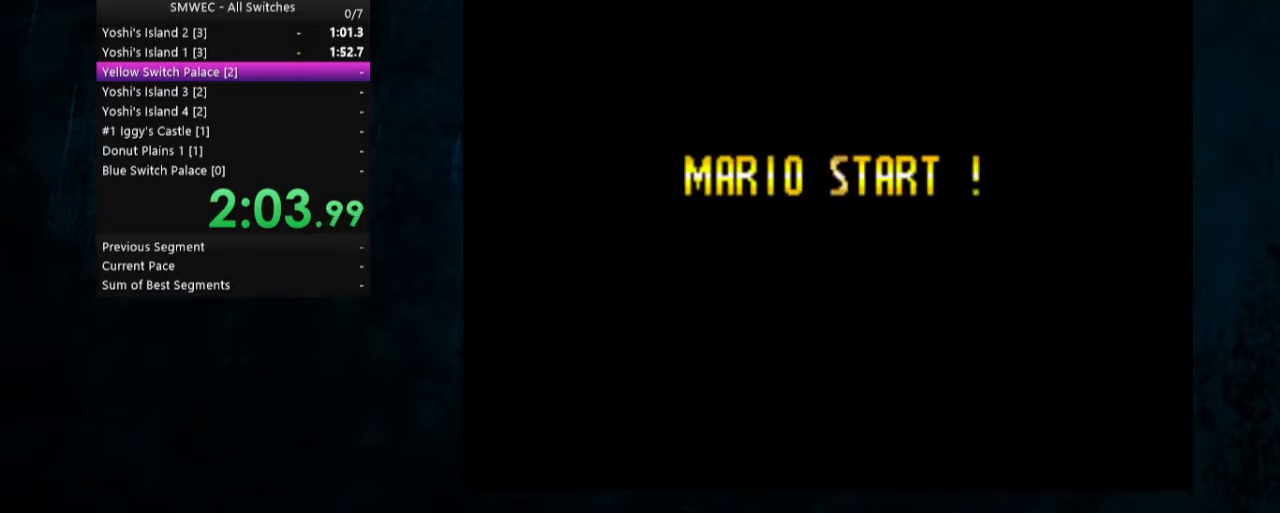
{"buttons": ["Y", "DPAD_RIGHT"], "events": []}
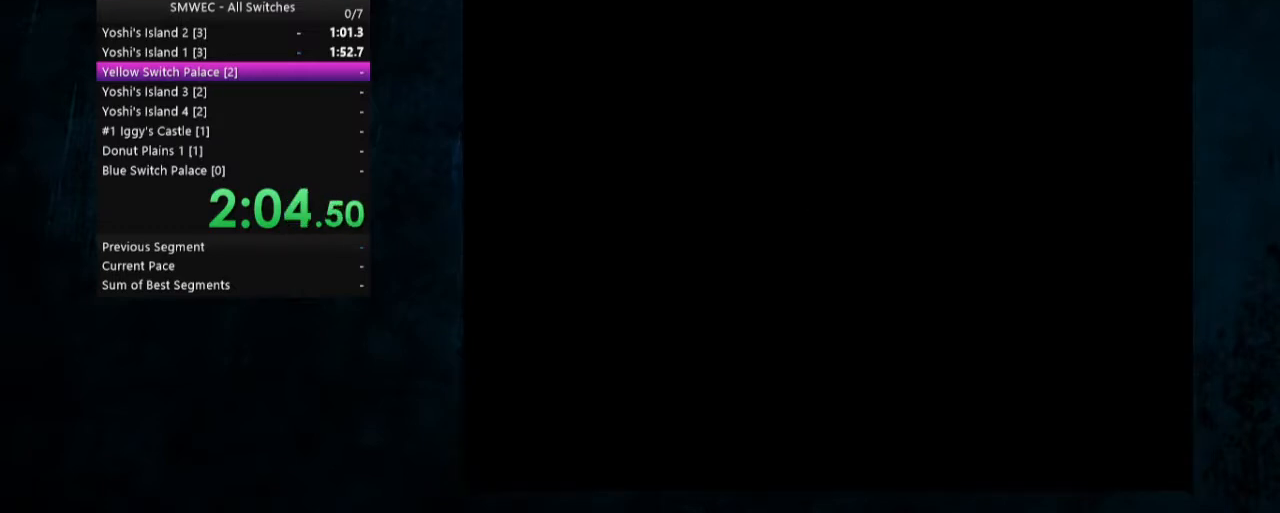
{"buttons": ["Y", "DPAD_RIGHT"], "events": []}
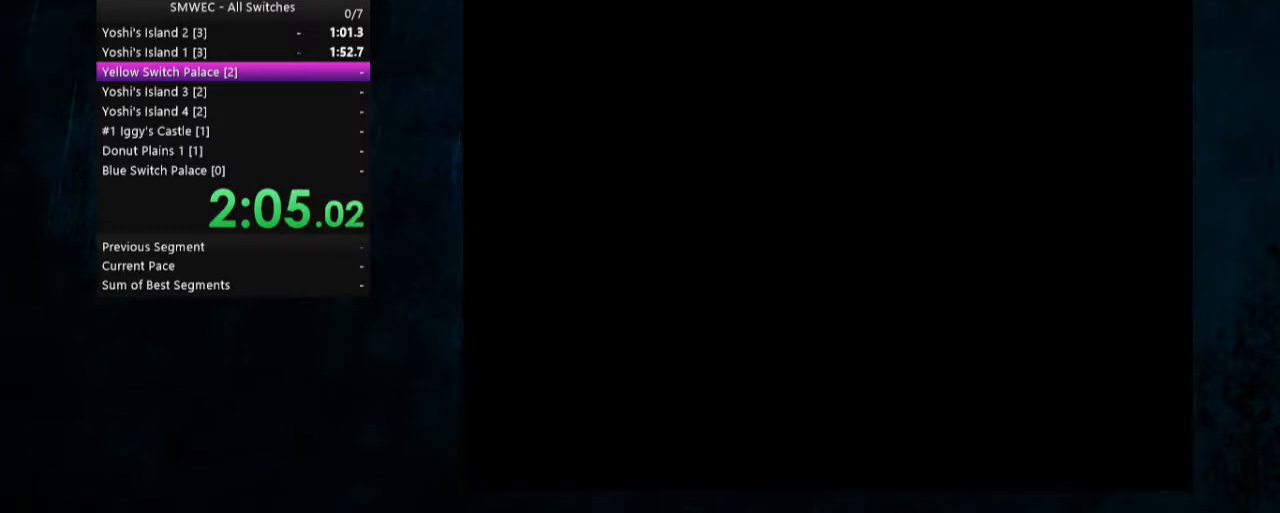
{"buttons": ["Y", "DPAD_RIGHT"], "events": []}
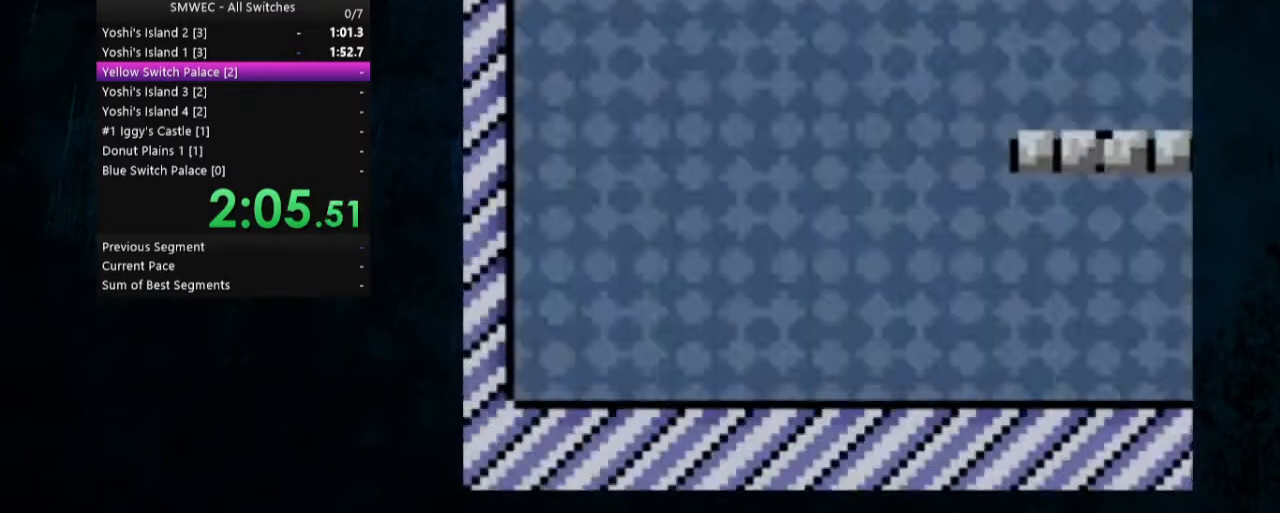
{"buttons": ["Y", "DPAD_RIGHT"], "events": []}
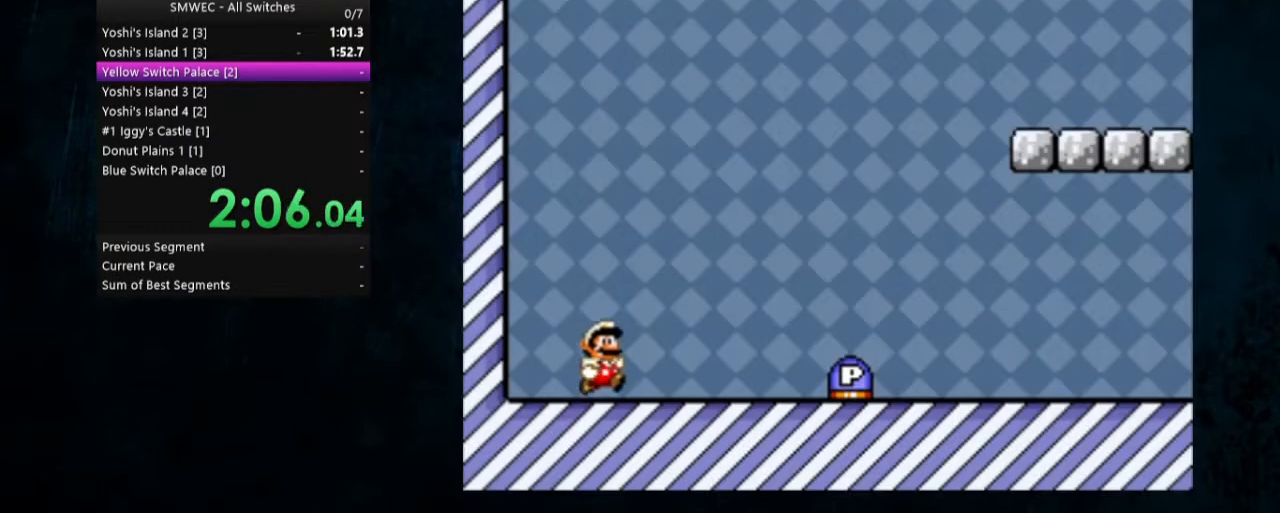
{"buttons": ["Y", "DPAD_RIGHT"], "events": []}
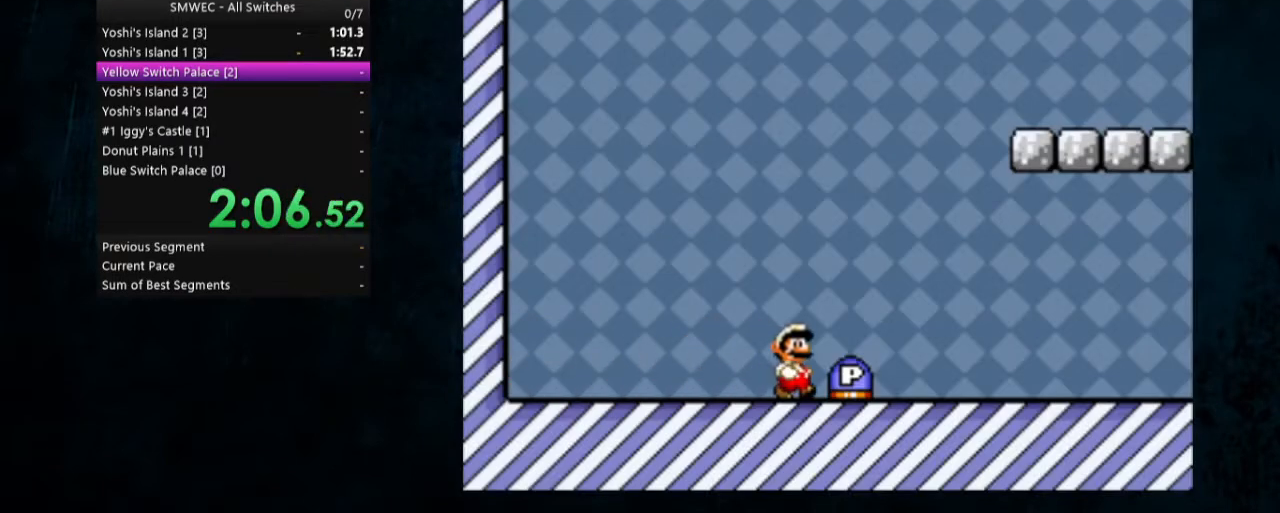
{"buttons": ["Y", "DPAD_RIGHT"], "events": []}
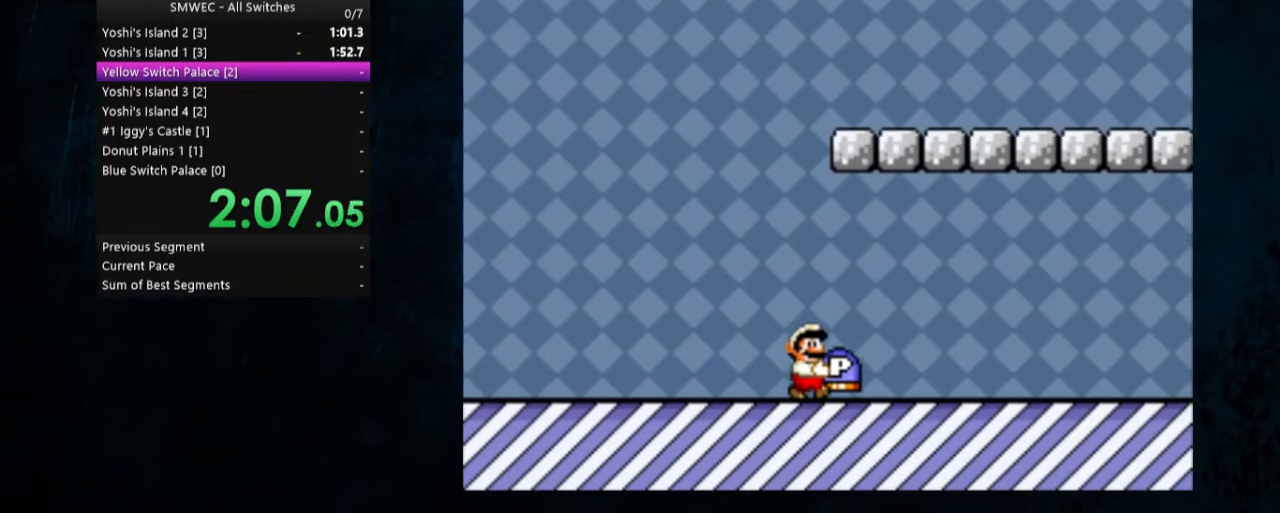
{"buttons": ["Y", "DPAD_RIGHT"], "events": []}
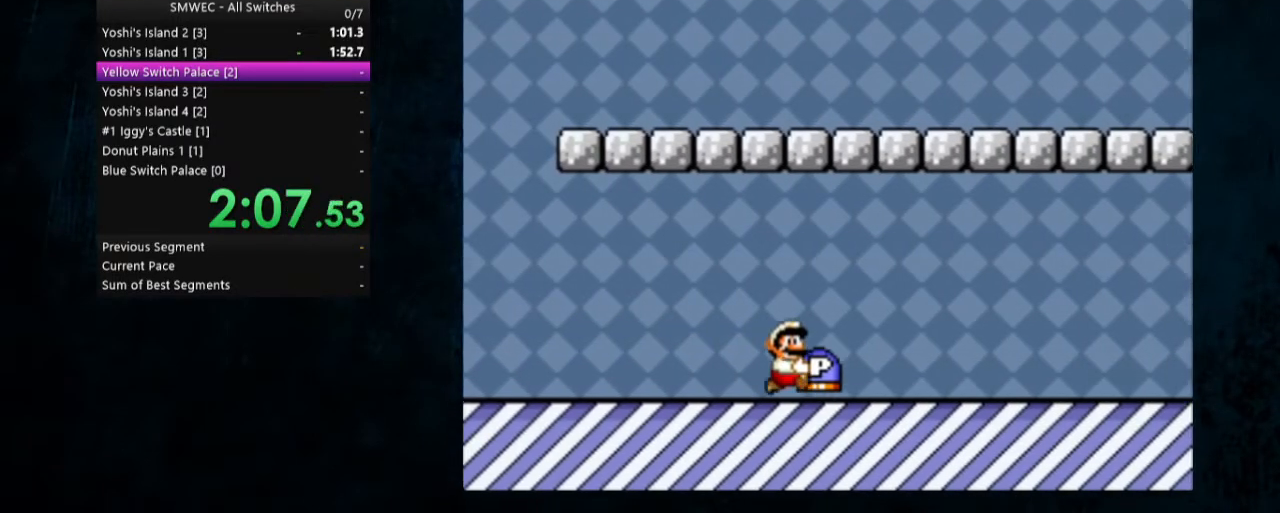
{"buttons": ["Y", "DPAD_RIGHT"], "events": []}
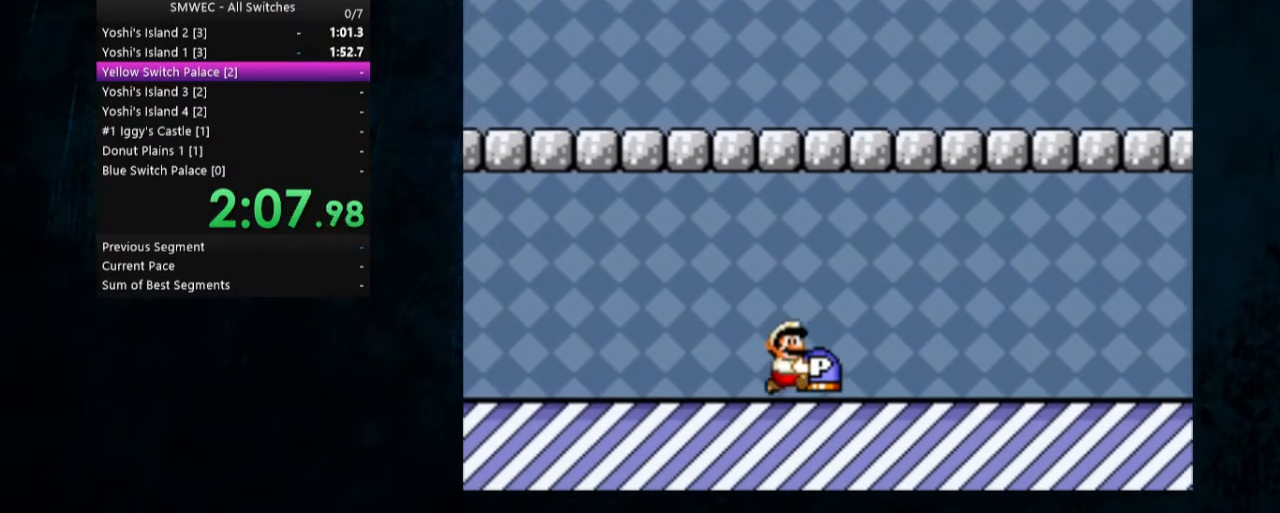
{"buttons": ["Y", "DPAD_RIGHT"], "events": []}
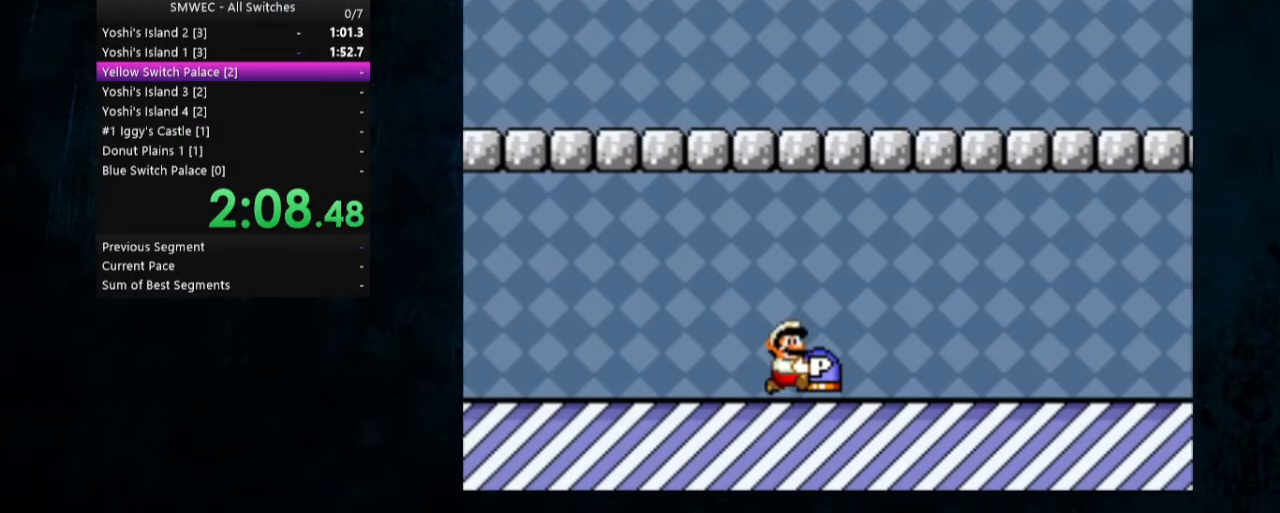
{"buttons": ["Y", "DPAD_RIGHT"], "events": [[333, "B", "down"], [433, "B", "up"]]}
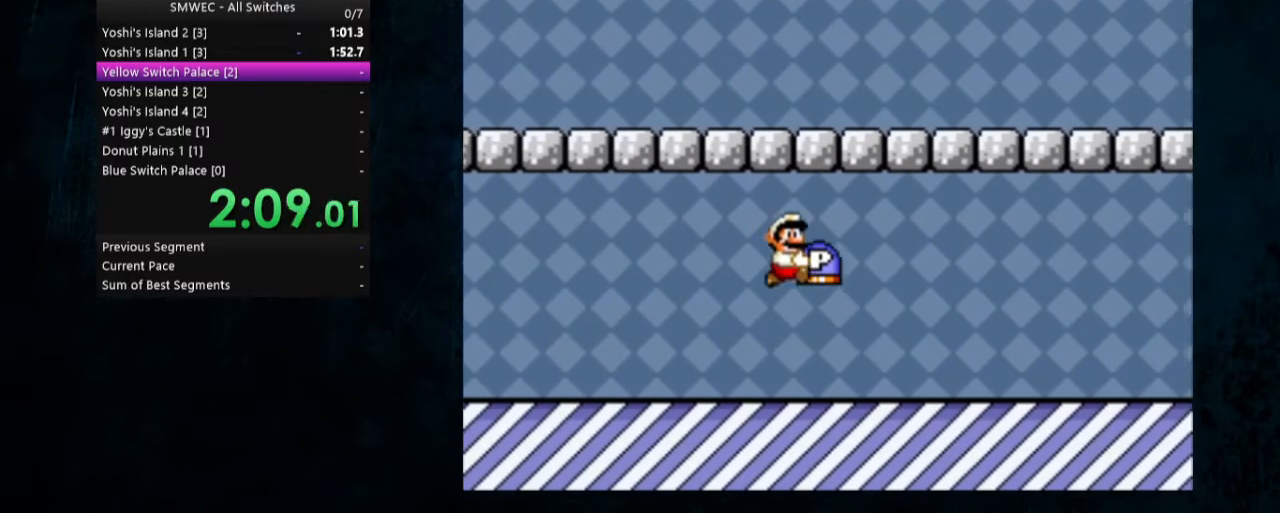
{"buttons": ["Y", "DPAD_RIGHT"], "events": []}
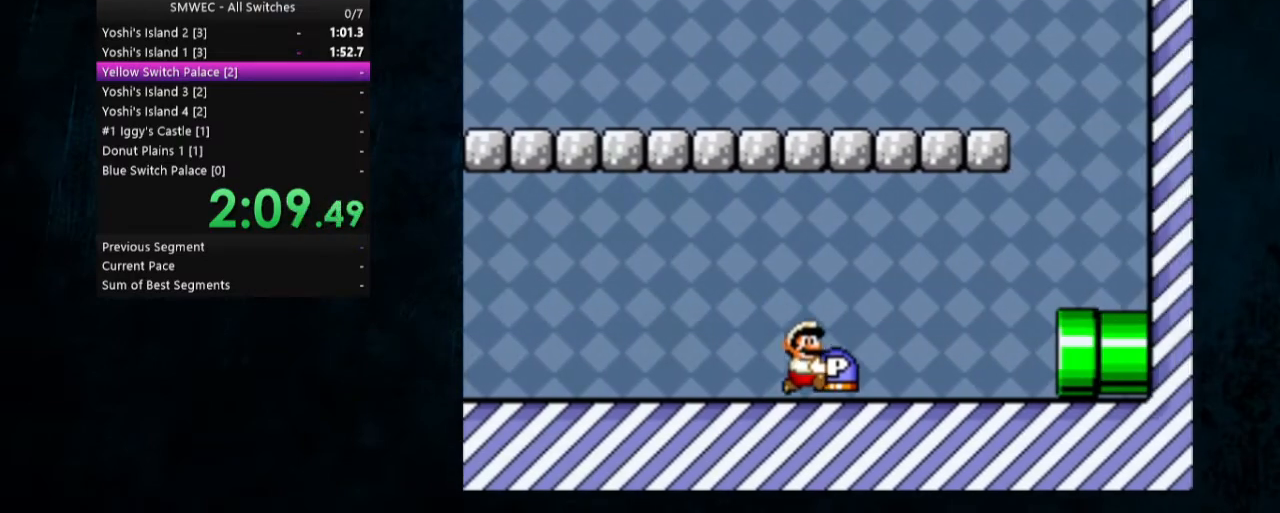
{"buttons": ["Y", "DPAD_RIGHT"], "events": []}
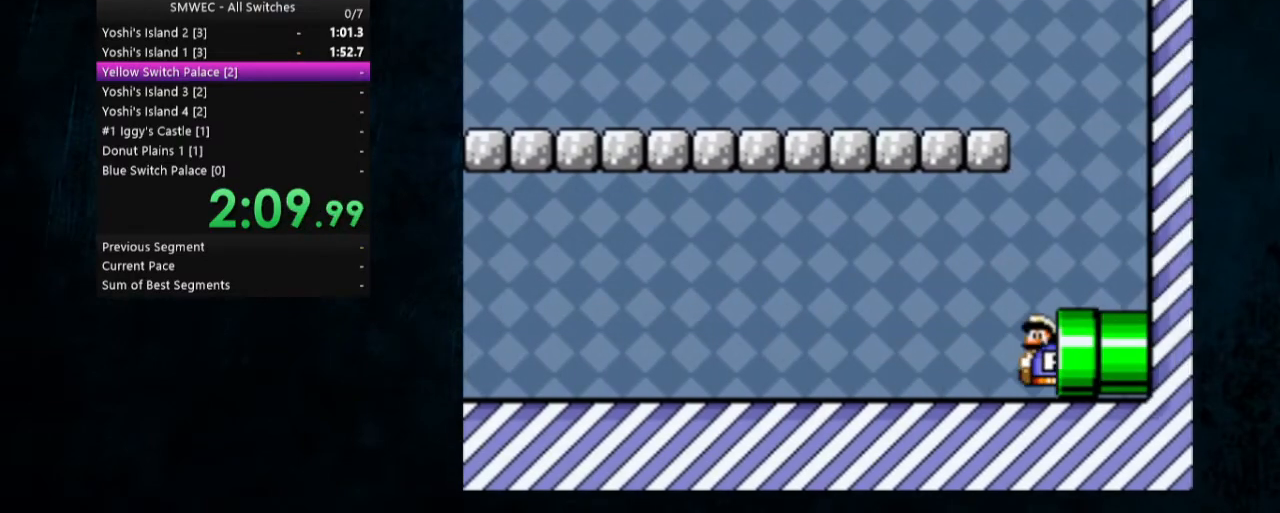
{"buttons": ["Y", "DPAD_RIGHT"], "events": []}
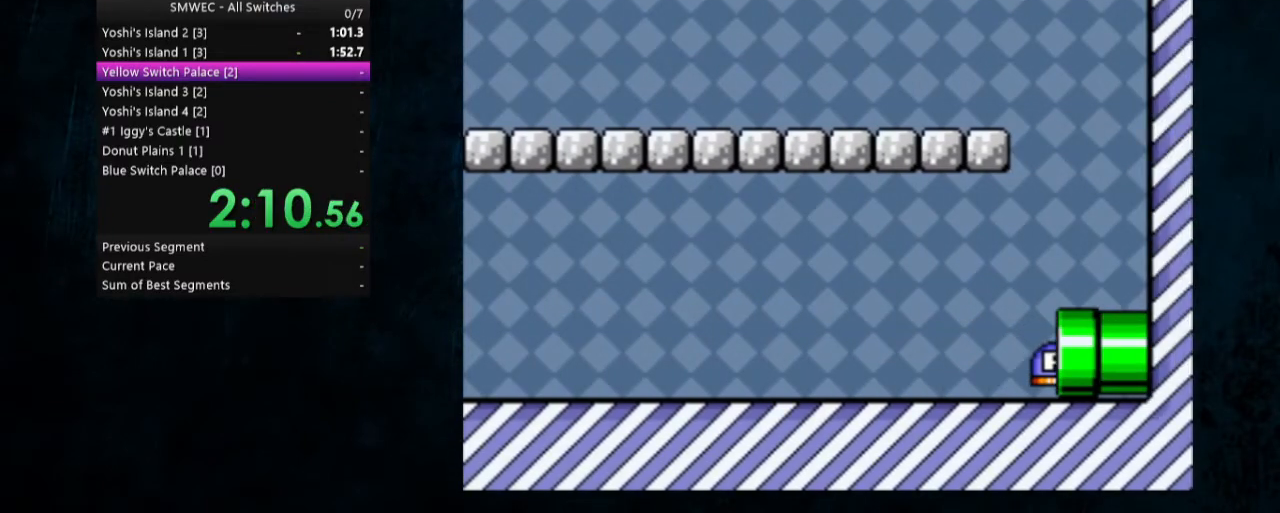
{"buttons": ["Y", "DPAD_RIGHT"], "events": []}
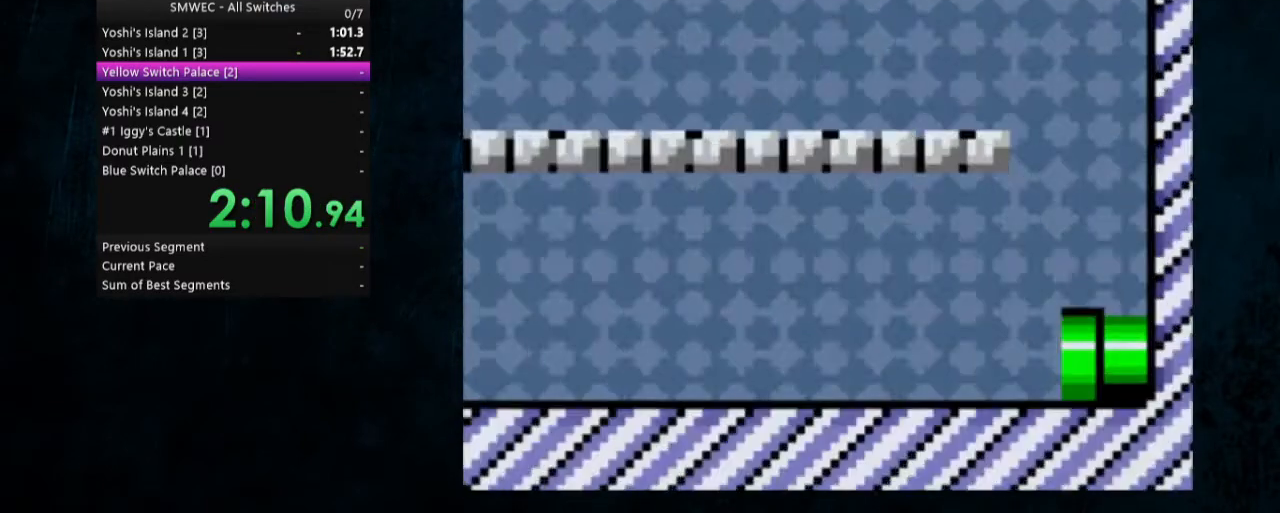
{"buttons": ["Y", "DPAD_RIGHT"], "events": []}
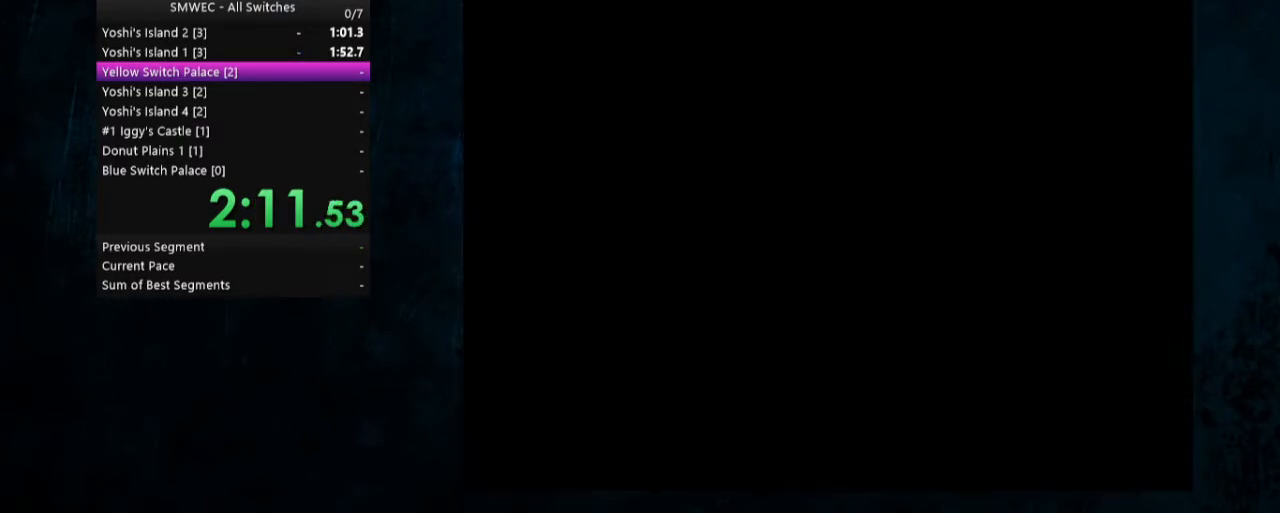
{"buttons": ["Y", "DPAD_RIGHT"], "events": []}
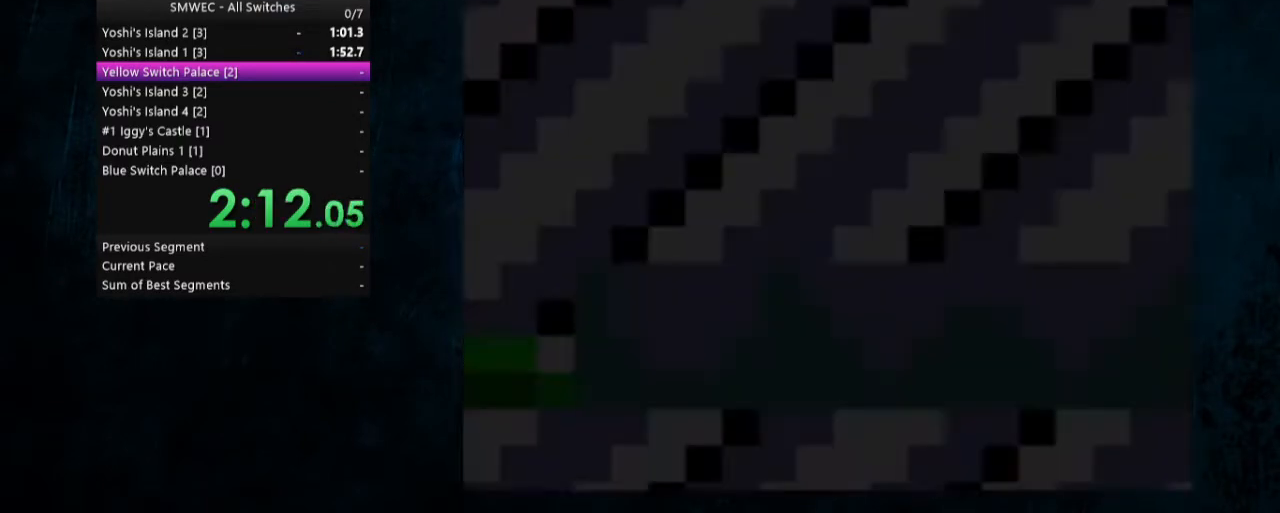
{"buttons": ["Y", "DPAD_RIGHT"], "events": []}
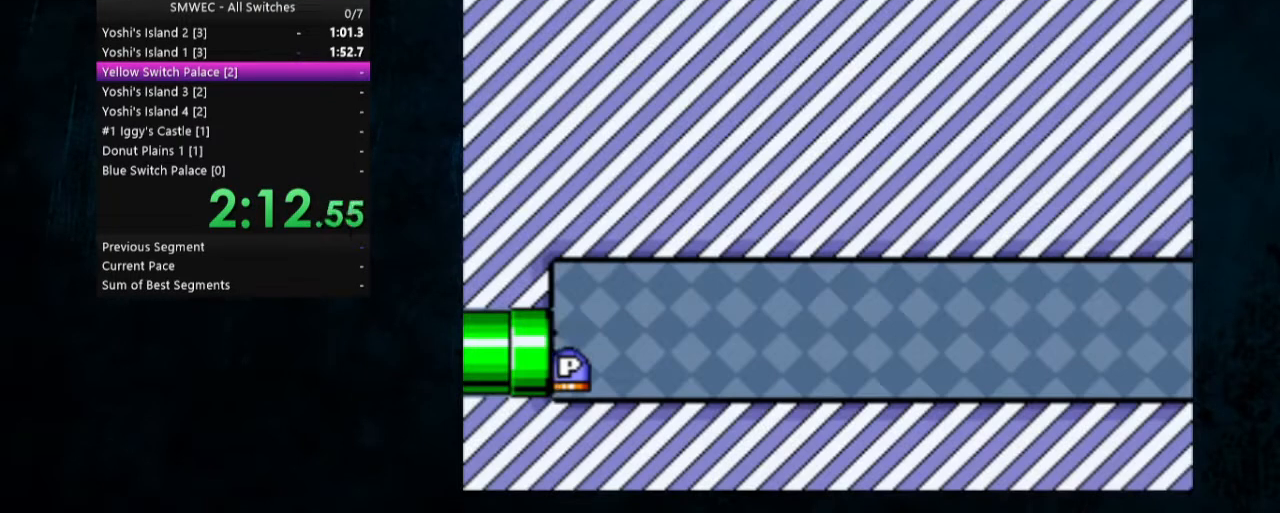
{"buttons": ["Y", "DPAD_RIGHT"], "events": []}
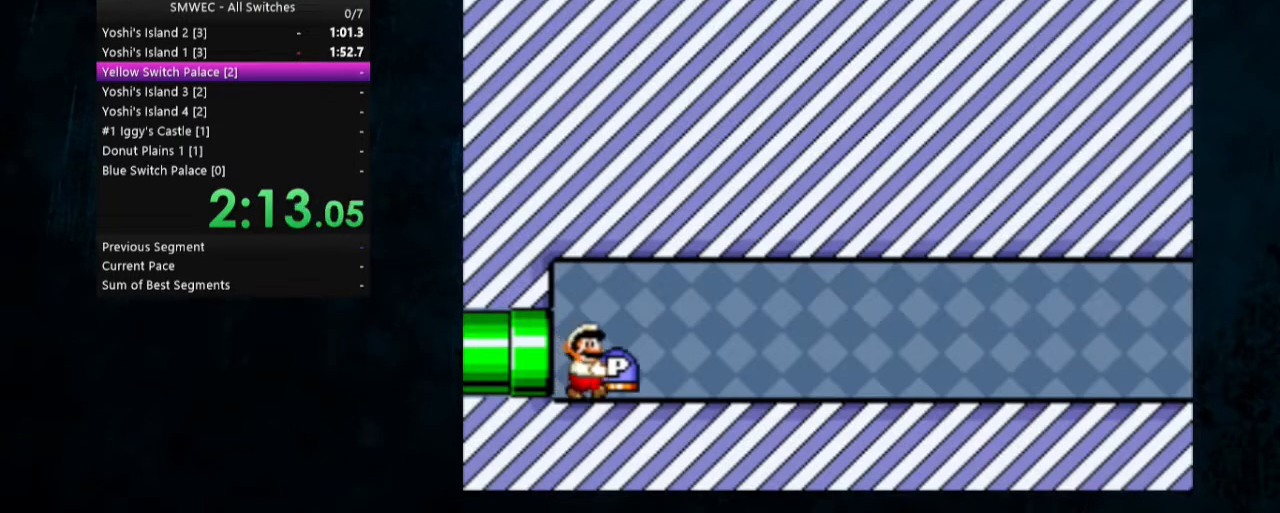
{"buttons": ["Y", "DPAD_RIGHT"], "events": []}
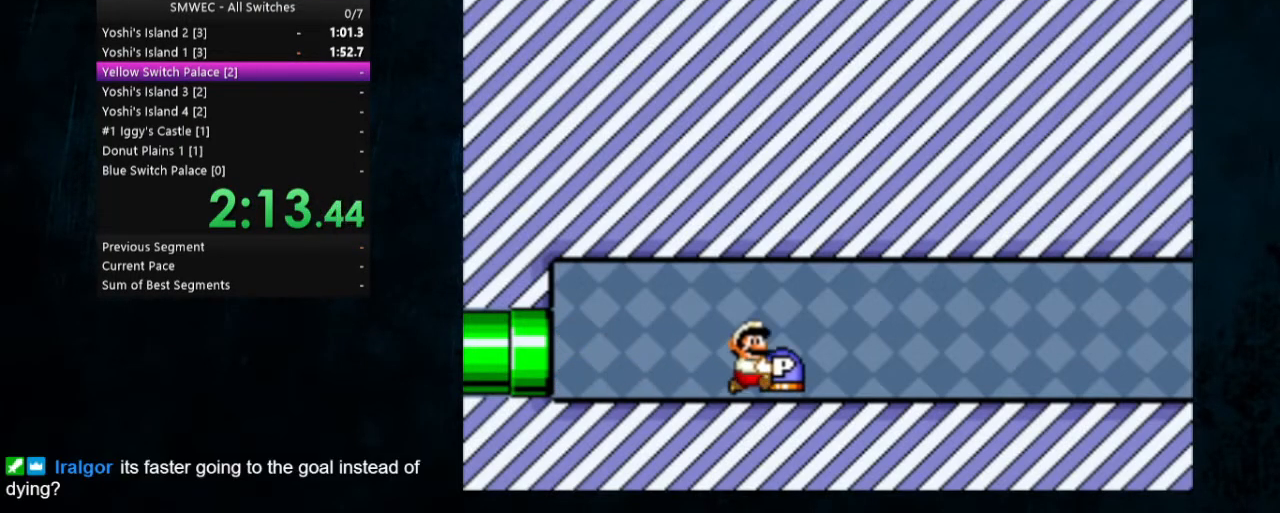
{"buttons": ["Y", "DPAD_RIGHT"], "events": []}
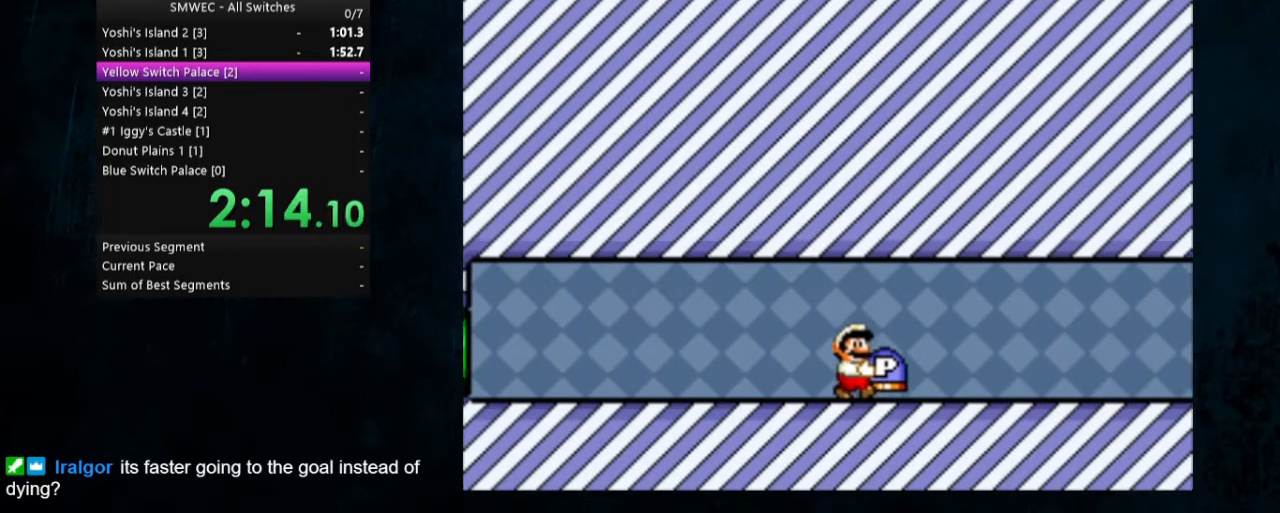
{"buttons": ["Y", "DPAD_RIGHT"], "events": []}
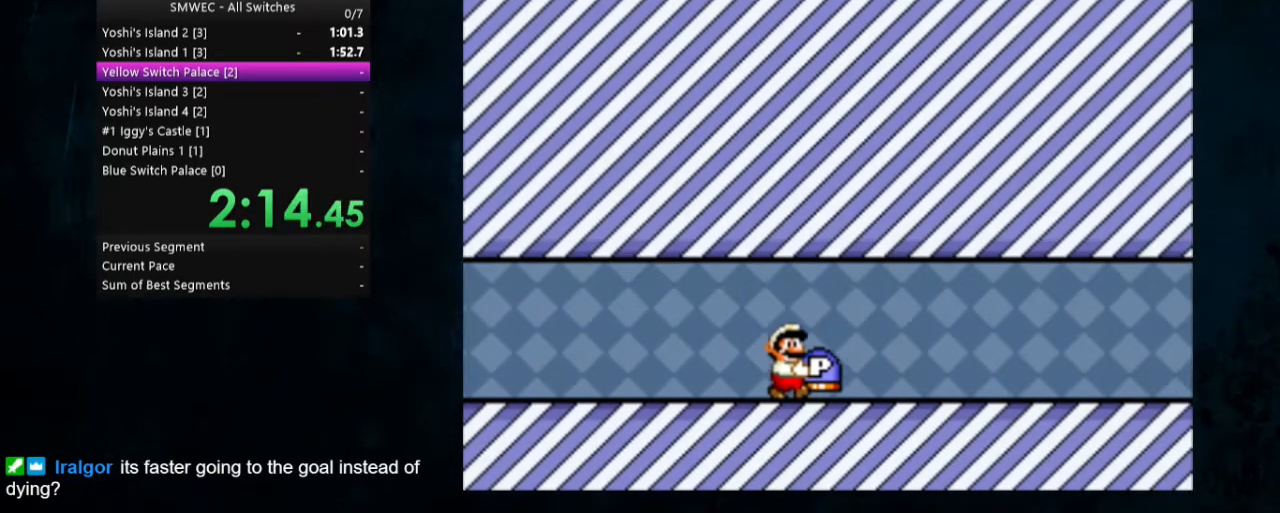
{"buttons": ["Y", "DPAD_RIGHT"], "events": []}
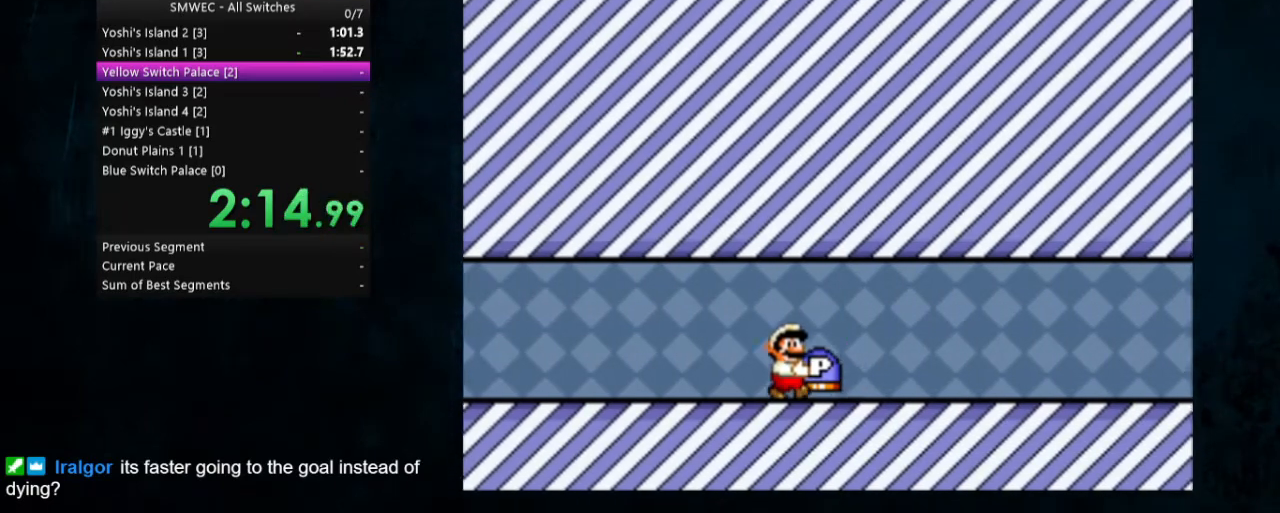
{"buttons": ["Y", "DPAD_RIGHT"], "events": []}
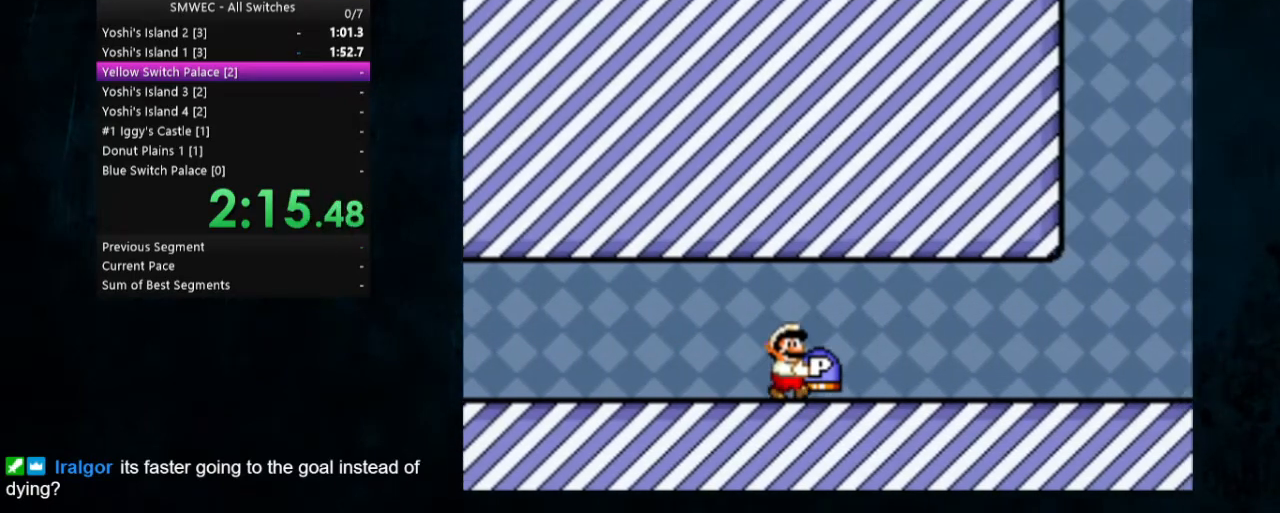
{"buttons": ["Y", "DPAD_RIGHT"], "events": []}
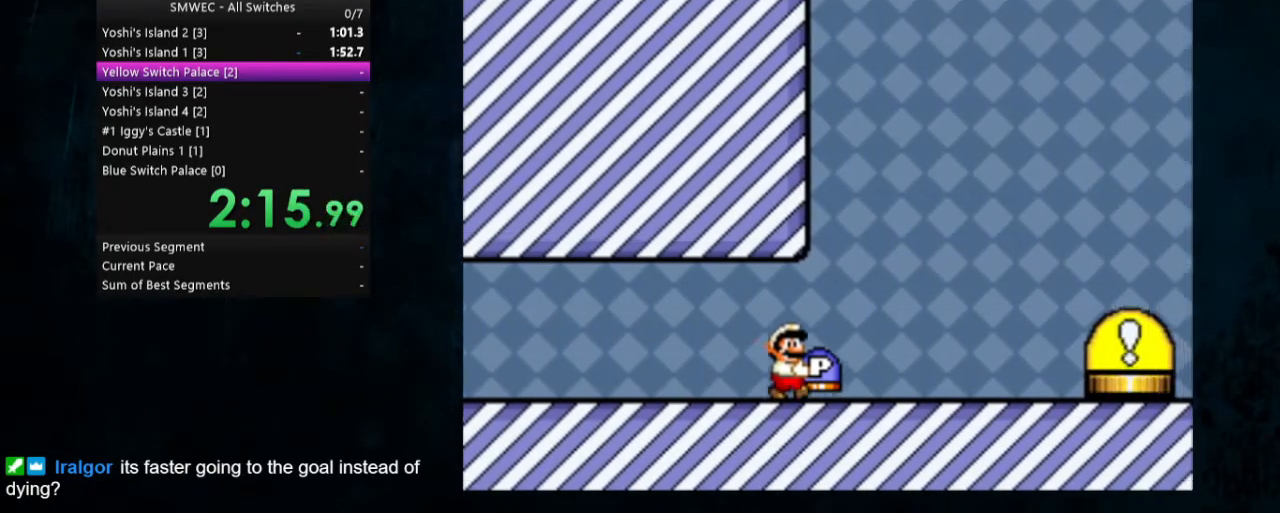
{"buttons": ["Y", "DPAD_RIGHT"], "events": [[33, "B", "down"], [100, "B", "up"]]}
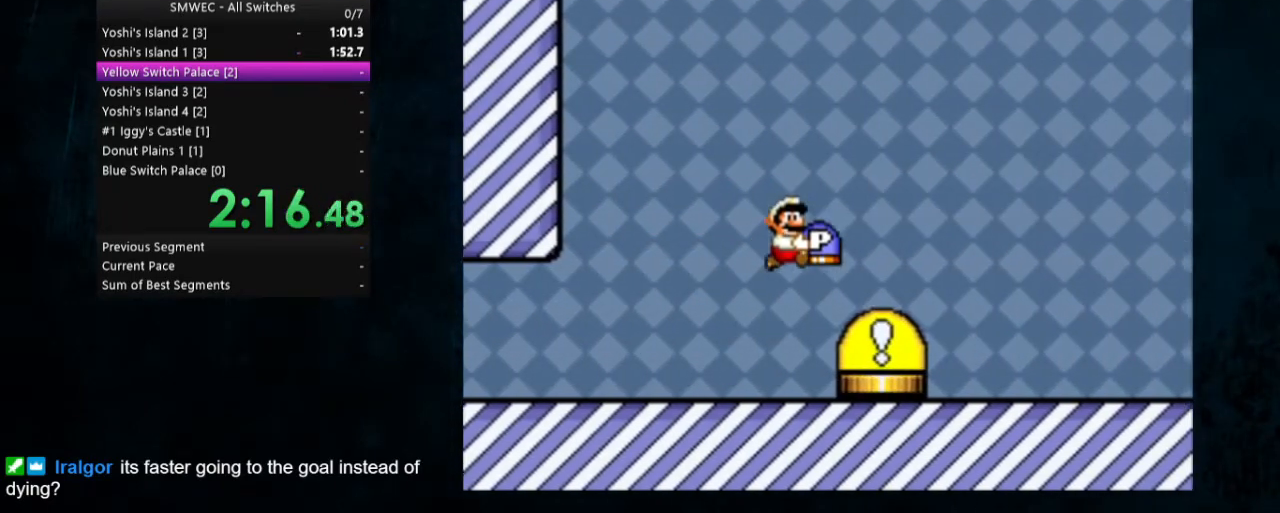
{"buttons": ["Y", "DPAD_RIGHT"], "events": [[67, "B", "down"], [200, "B", "up"]]}
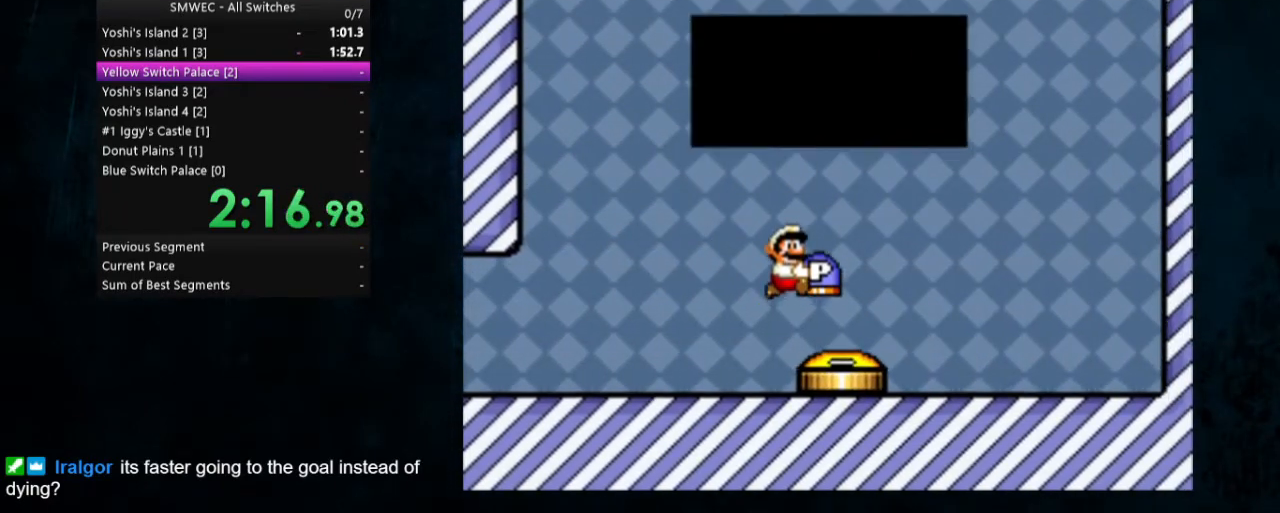
{"buttons": [], "events": [[100, "DPAD_RIGHT", "up"], [100, "Y", "up"]]}